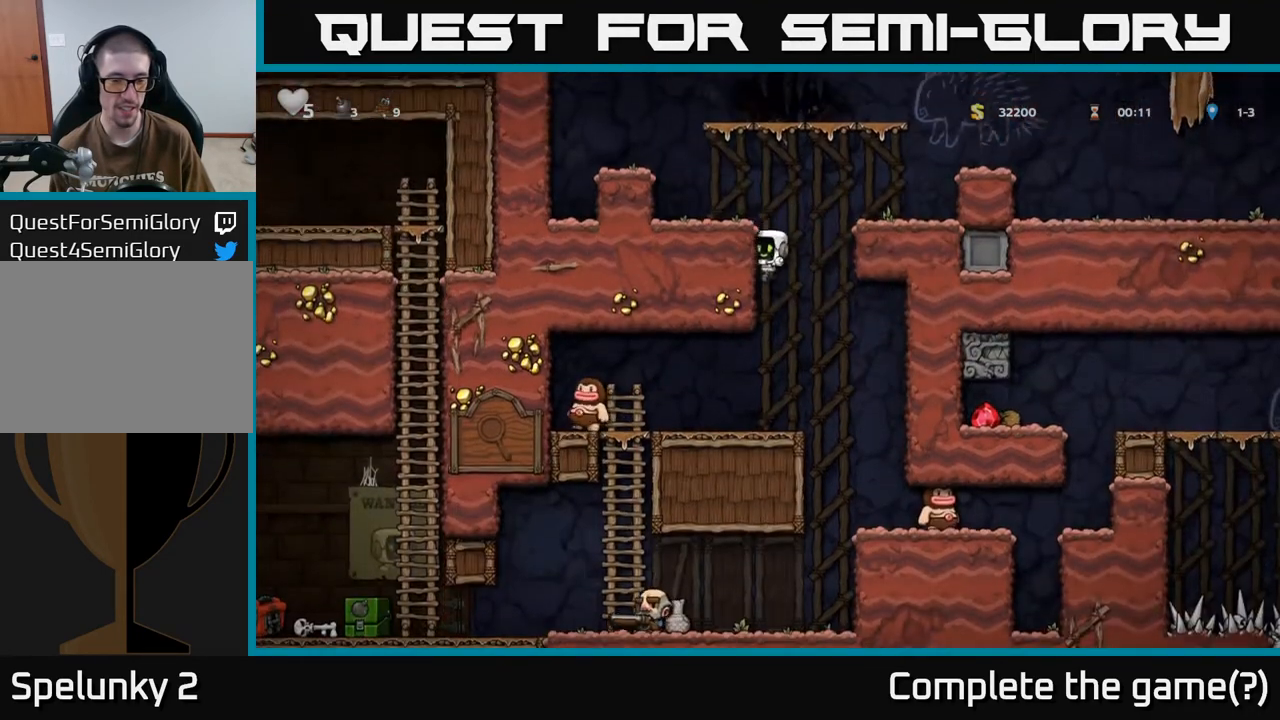
Gameplay with a controller (Xbox layout); each line is a JSON object with the inputs held at the frame after it. "events" lists button and stick changes between this image and that frame as [ms after this image, input, new state], when the widget could be followed in between.
{"buttons": [], "left_stick": "center", "right_stick": "center", "events": [[33, "DPAD_DOWN", "up"]]}
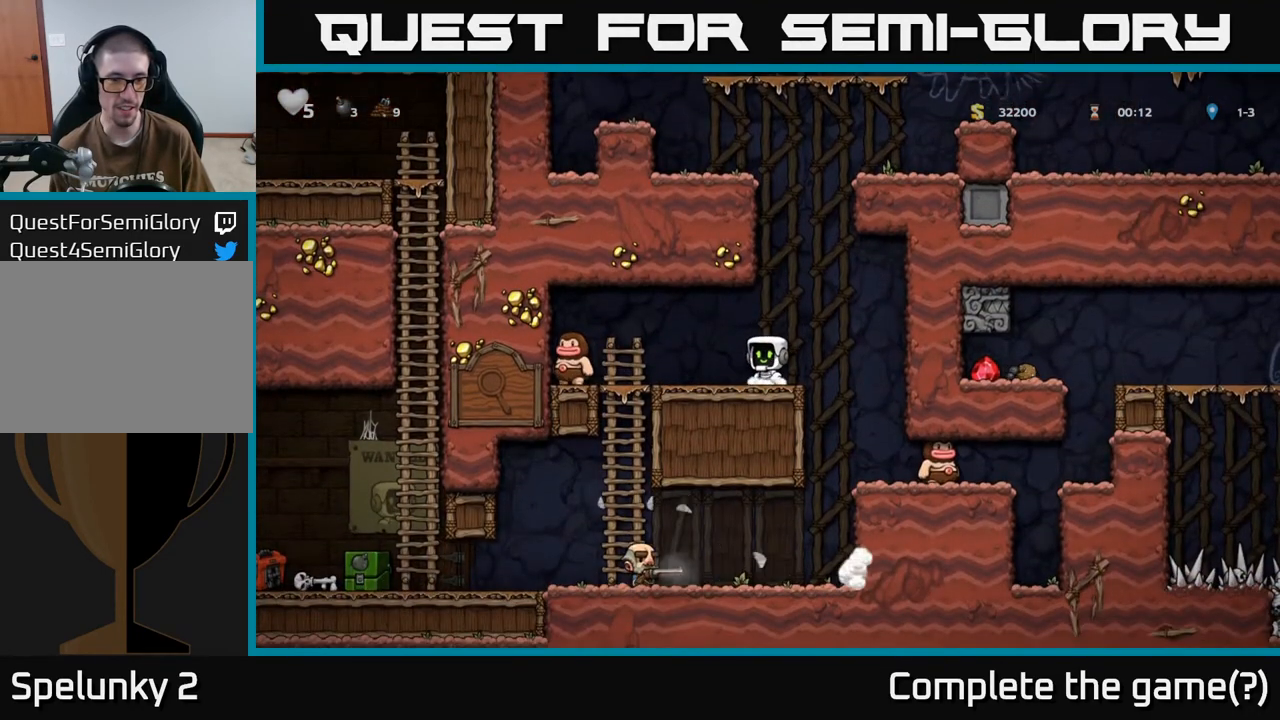
{"buttons": ["DPAD_LEFT"], "left_stick": "center", "right_stick": "center", "events": [[267, "DPAD_LEFT", "down"], [367, "A", "down"], [500, "A", "up"]]}
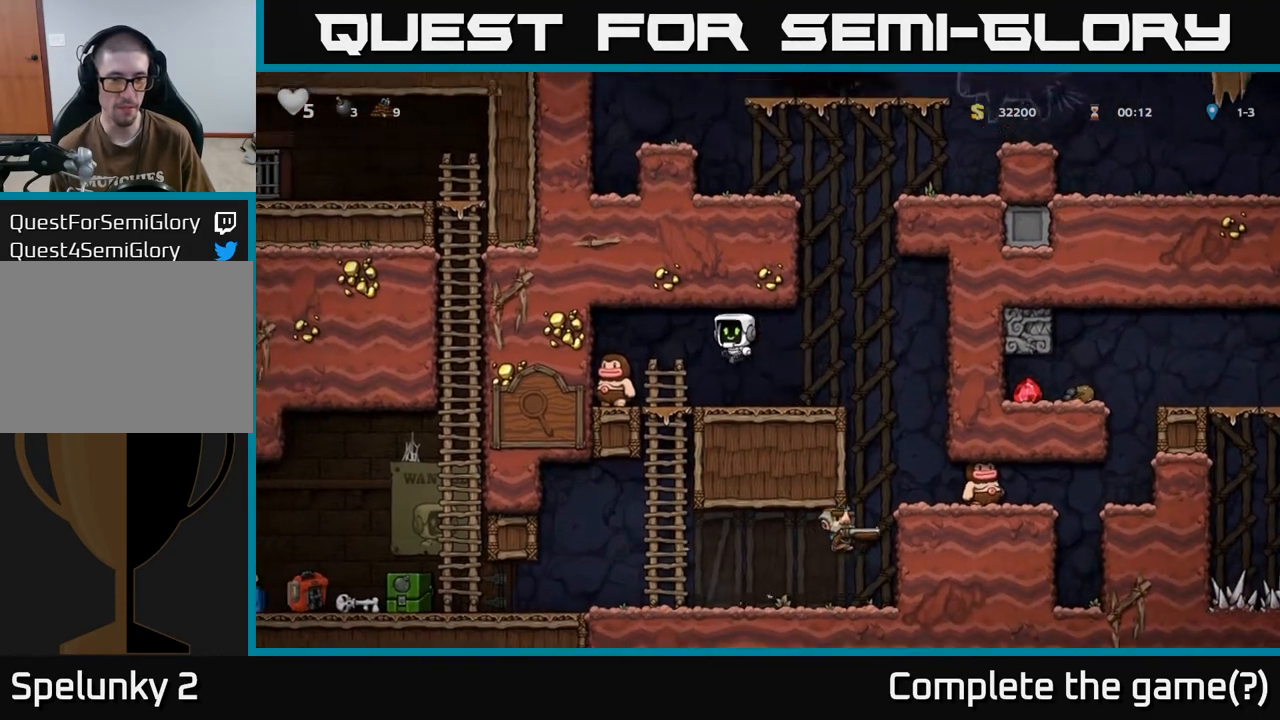
{"buttons": [], "left_stick": "center", "right_stick": "center", "events": [[233, "DPAD_LEFT", "up"], [333, "DPAD_RIGHT", "down"], [450, "DPAD_RIGHT", "up"]]}
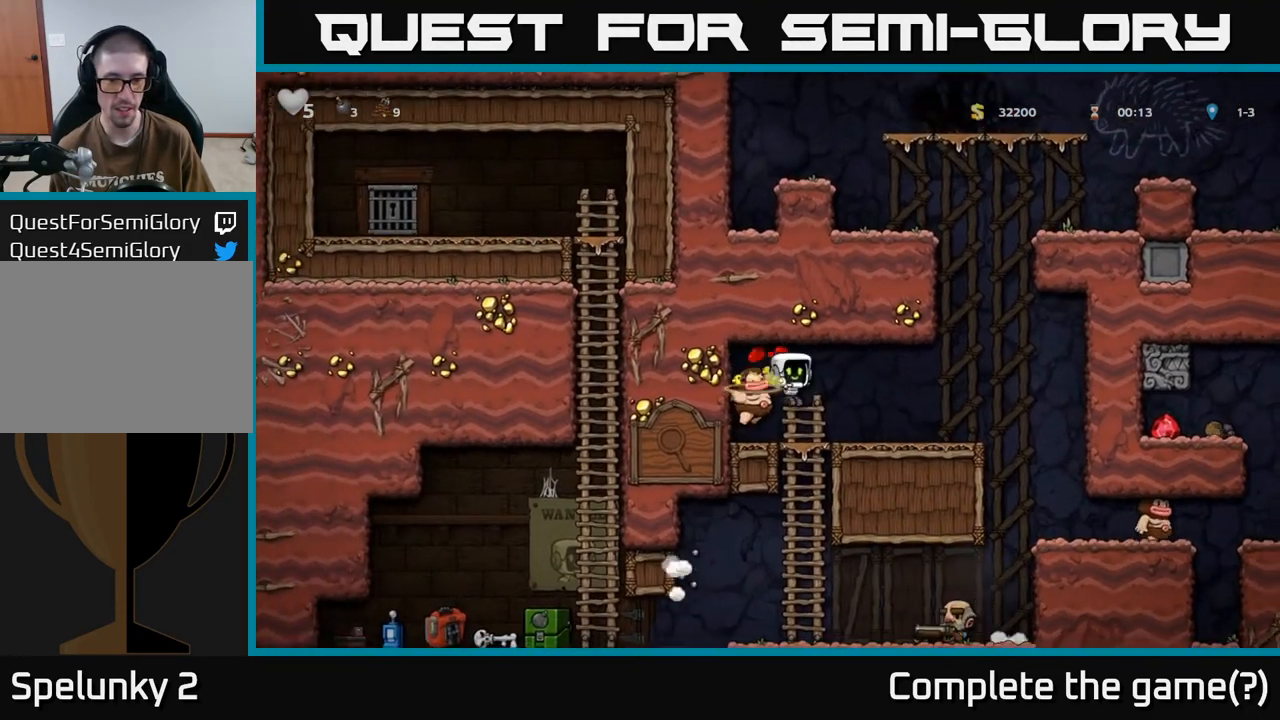
{"buttons": [], "left_stick": "center", "right_stick": "center", "events": [[67, "DPAD_LEFT", "down"], [200, "DPAD_LEFT", "up"], [333, "DPAD_DOWN", "down"], [383, "X", "down"], [483, "DPAD_DOWN", "up"], [500, "X", "up"]]}
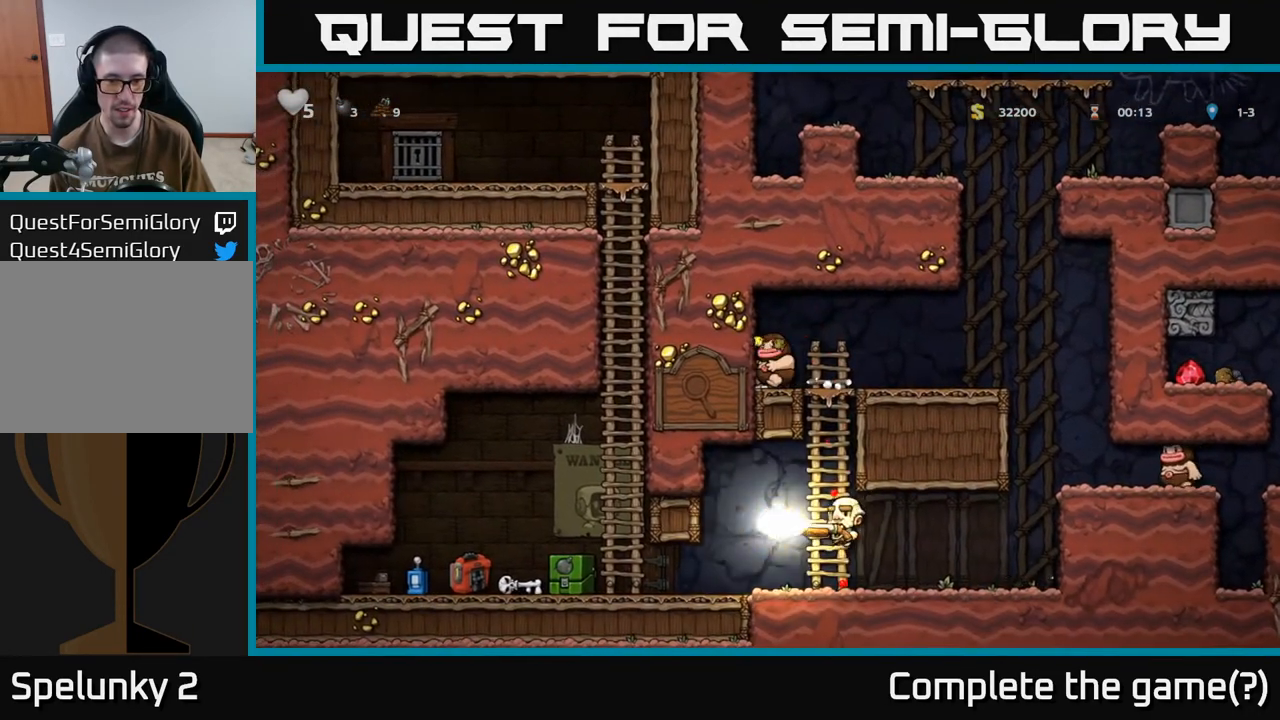
{"buttons": ["DPAD_RIGHT"], "left_stick": "center", "right_stick": "center", "events": [[200, "DPAD_RIGHT", "down"]]}
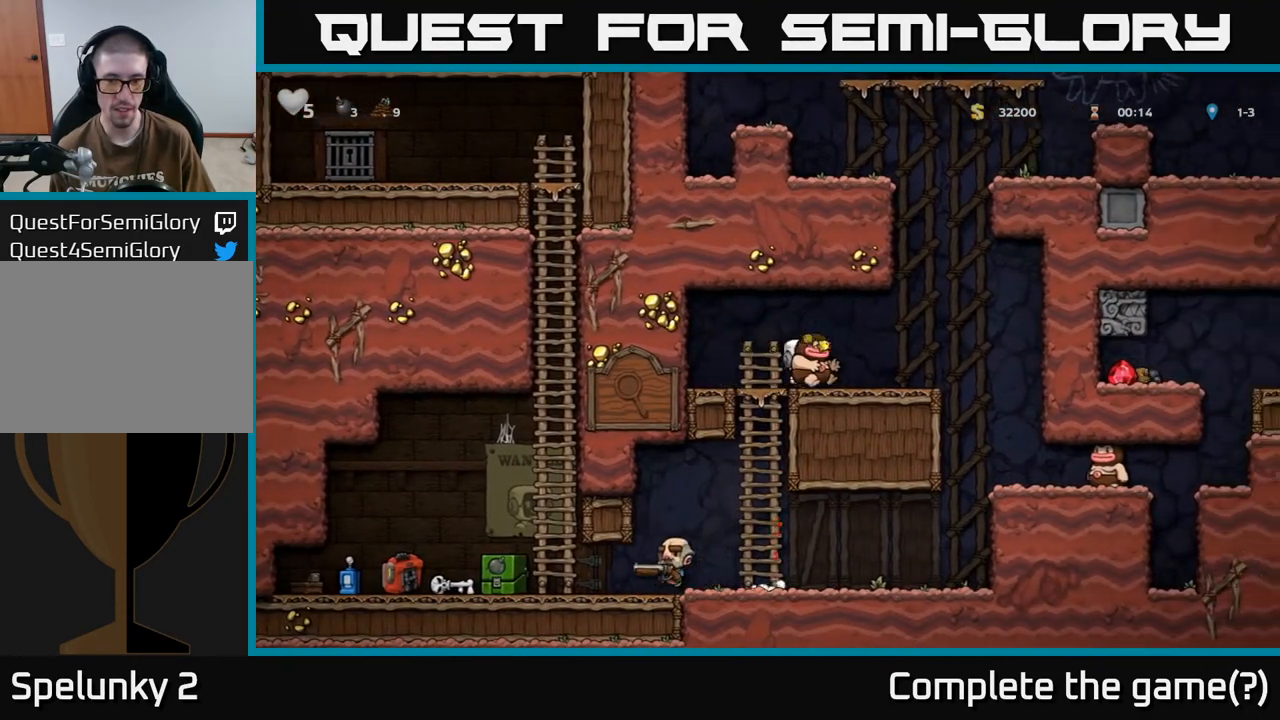
{"buttons": ["DPAD_LEFT"], "left_stick": "center", "right_stick": "center", "events": [[350, "DPAD_RIGHT", "up"], [400, "DPAD_LEFT", "down"]]}
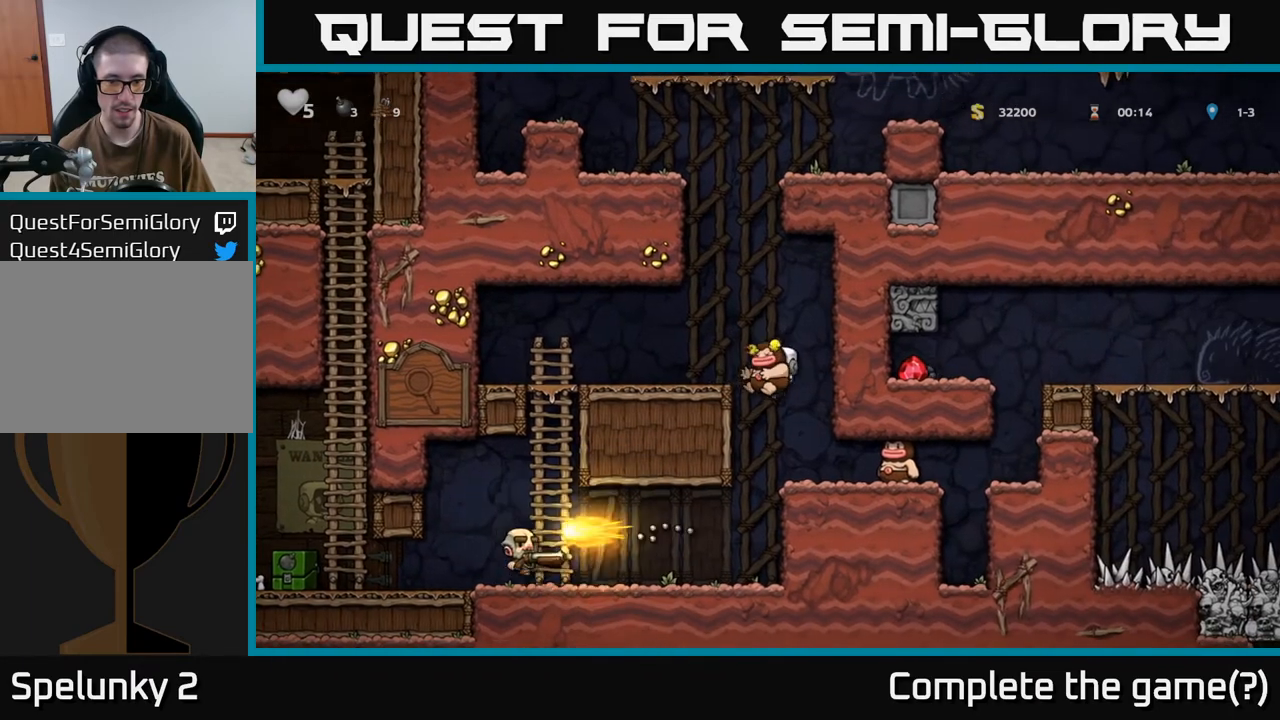
{"buttons": [], "left_stick": "center", "right_stick": "center", "events": [[200, "DPAD_LEFT", "up"]]}
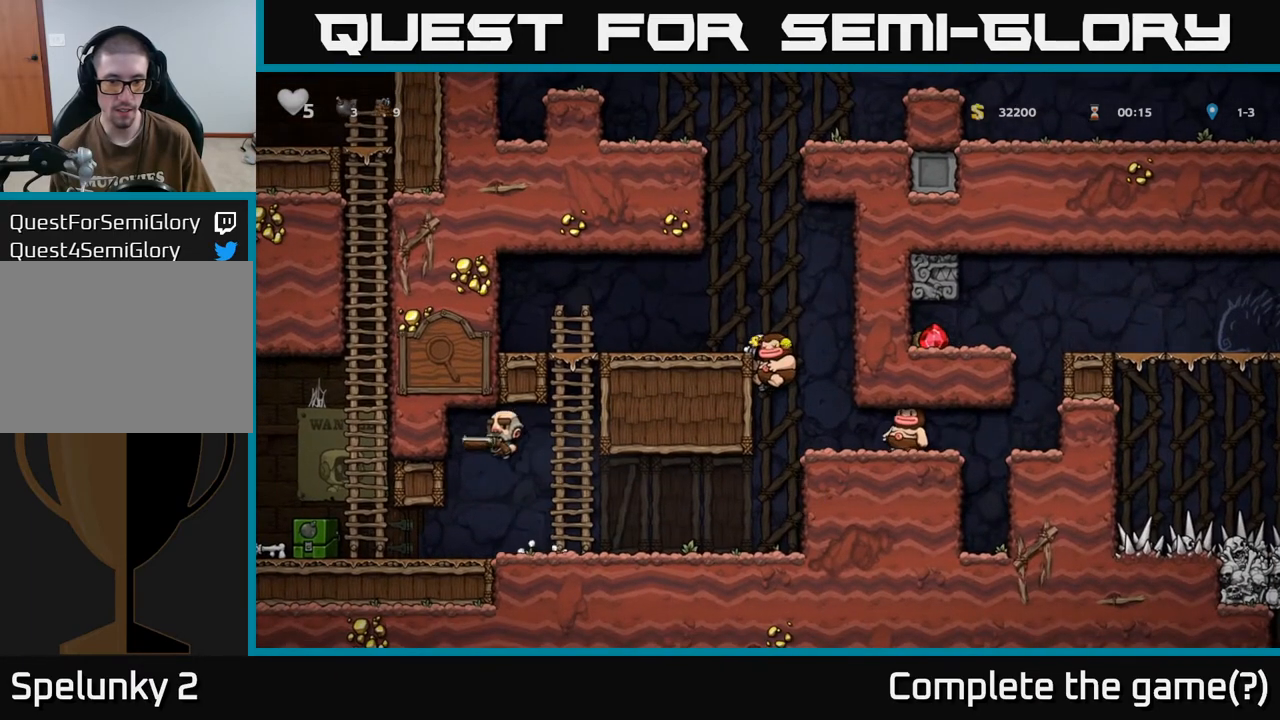
{"buttons": [], "left_stick": "center", "right_stick": "center", "events": [[150, "DPAD_DOWN", "down"], [233, "A", "down"], [333, "A", "up"], [333, "DPAD_DOWN", "up"]]}
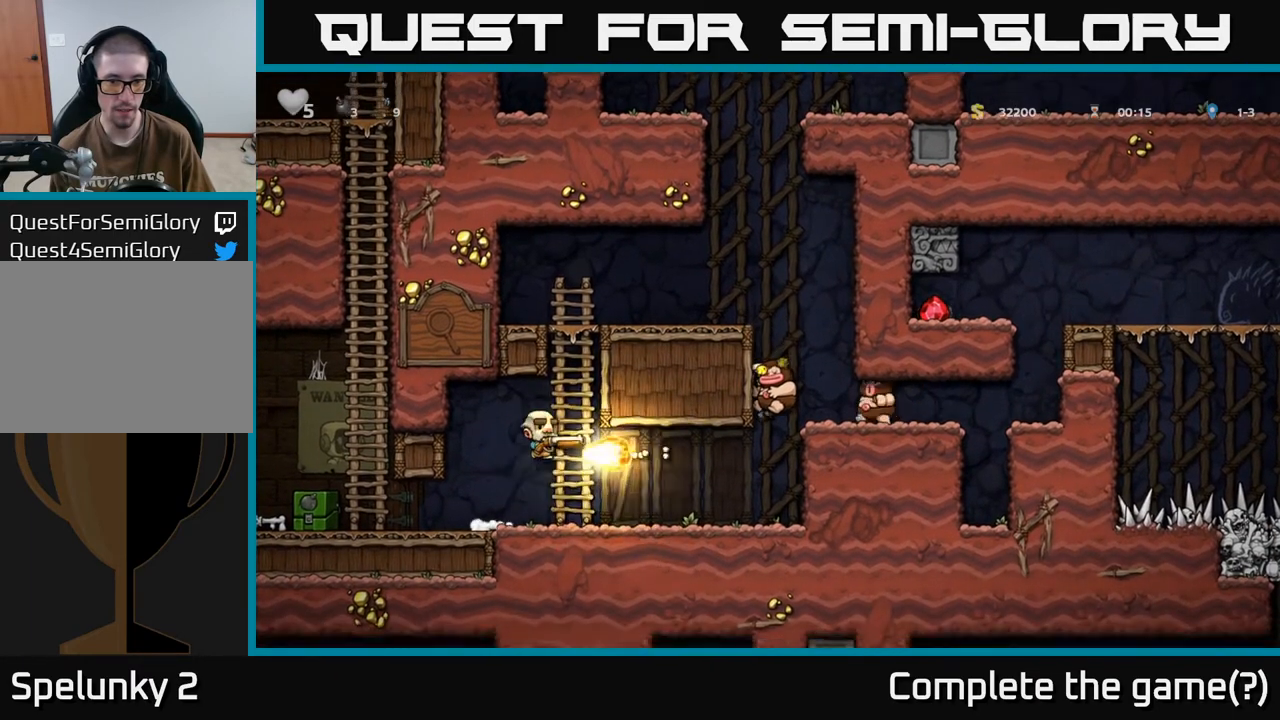
{"buttons": [], "left_stick": "center", "right_stick": "center", "events": [[100, "DPAD_LEFT", "down"], [150, "X", "down"], [217, "X", "up"], [250, "DPAD_LEFT", "up"]]}
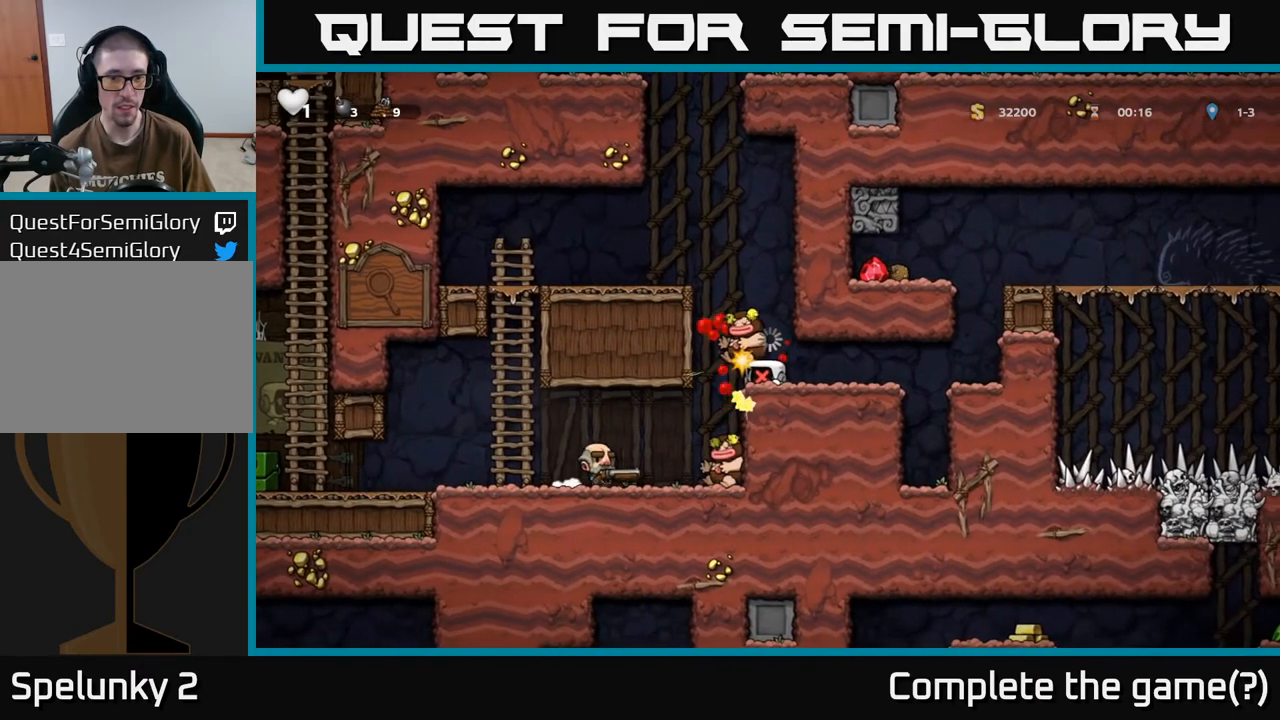
{"buttons": ["DPAD_RIGHT"], "left_stick": "center", "right_stick": "center", "events": [[67, "DPAD_LEFT", "down"], [133, "DPAD_LEFT", "up"], [167, "A", "down"], [267, "X", "down"], [300, "DPAD_RIGHT", "down"], [333, "A", "up"], [367, "A", "down"], [383, "X", "up"], [500, "A", "up"]]}
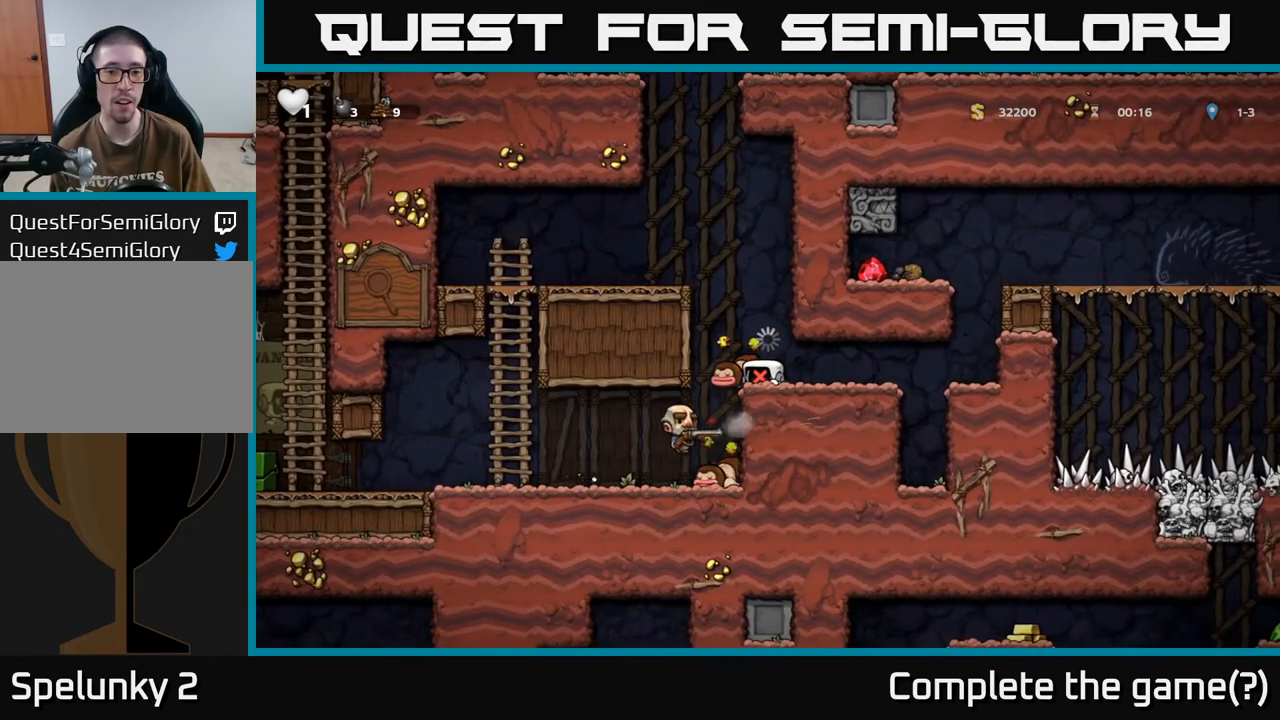
{"buttons": [], "left_stick": "center", "right_stick": "center", "events": [[17, "X", "down"], [117, "X", "up"], [183, "DPAD_RIGHT", "up"], [250, "DPAD_RIGHT", "down"], [267, "X", "down"], [333, "X", "up"], [433, "DPAD_RIGHT", "up"]]}
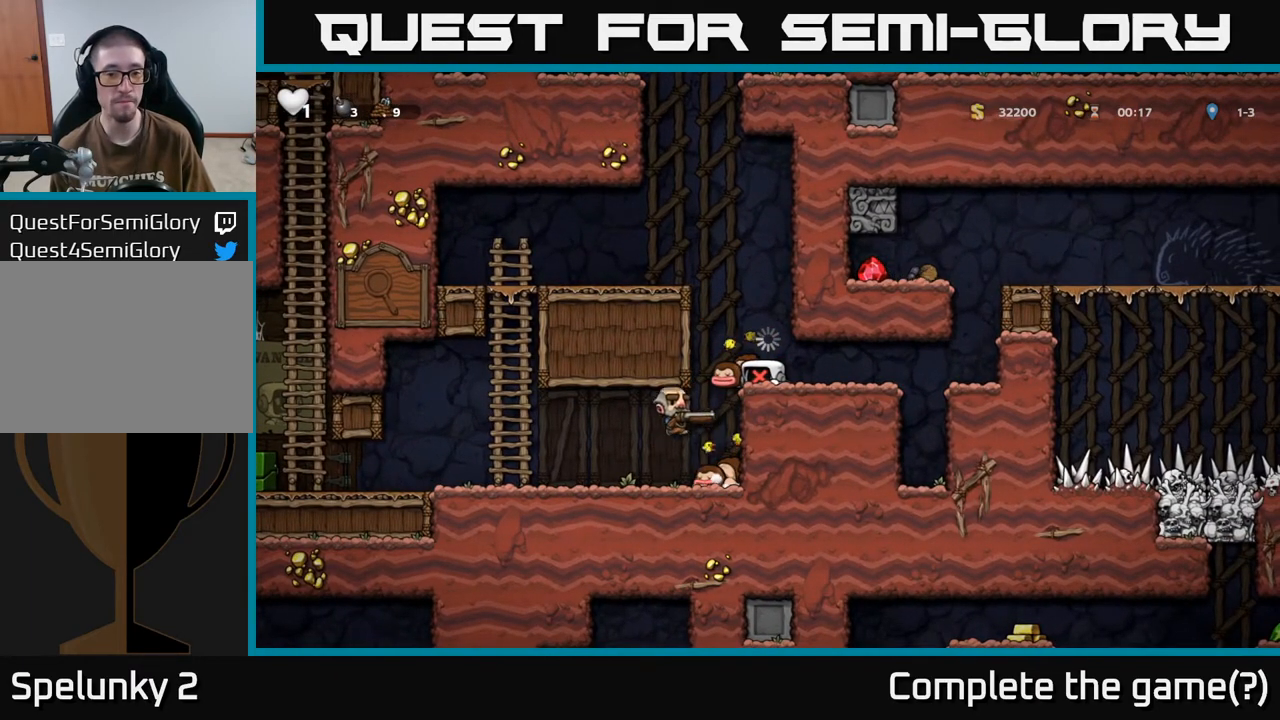
{"buttons": ["DPAD_RIGHT"], "left_stick": "center", "right_stick": "center", "events": [[33, "DPAD_RIGHT", "down"]]}
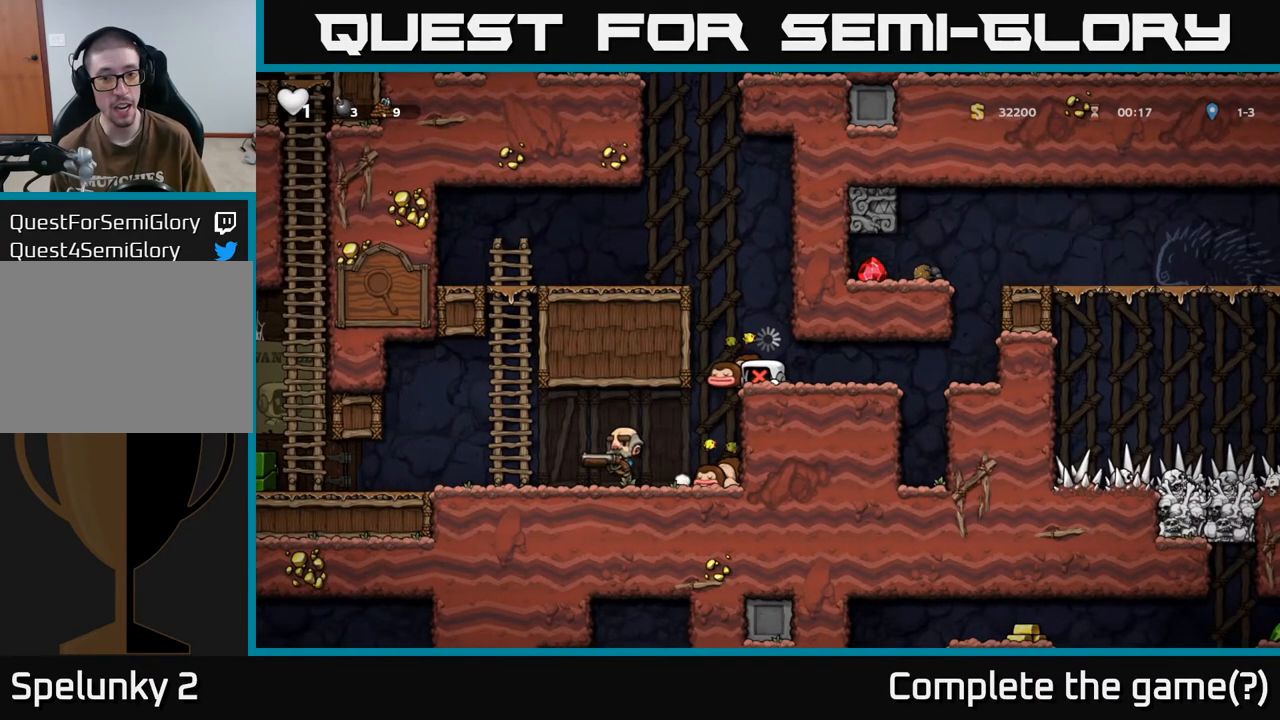
{"buttons": ["DPAD_RIGHT"], "left_stick": "center", "right_stick": "center", "events": []}
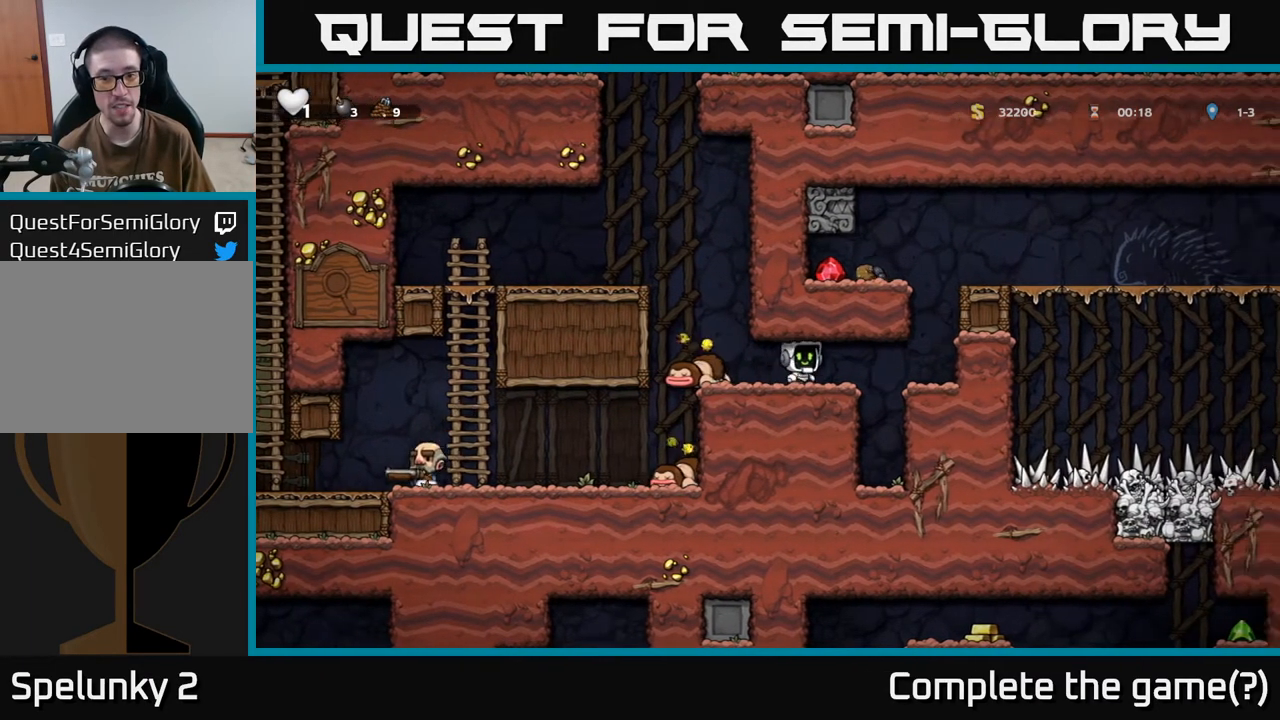
{"buttons": ["A"], "left_stick": "center", "right_stick": "center", "events": [[483, "DPAD_RIGHT", "up"], [500, "A", "down"]]}
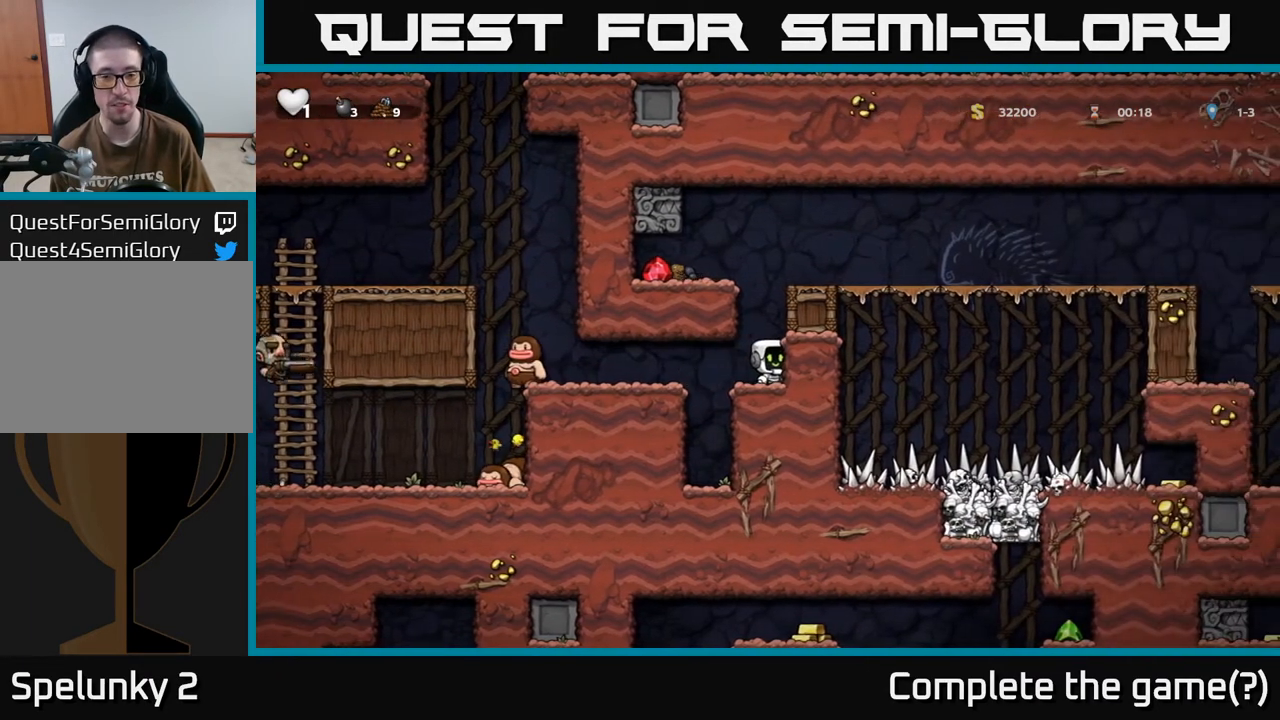
{"buttons": ["DPAD_LEFT"], "left_stick": "center", "right_stick": "center", "events": [[67, "DPAD_LEFT", "down"], [183, "A", "up"], [383, "A", "down"], [483, "A", "up"]]}
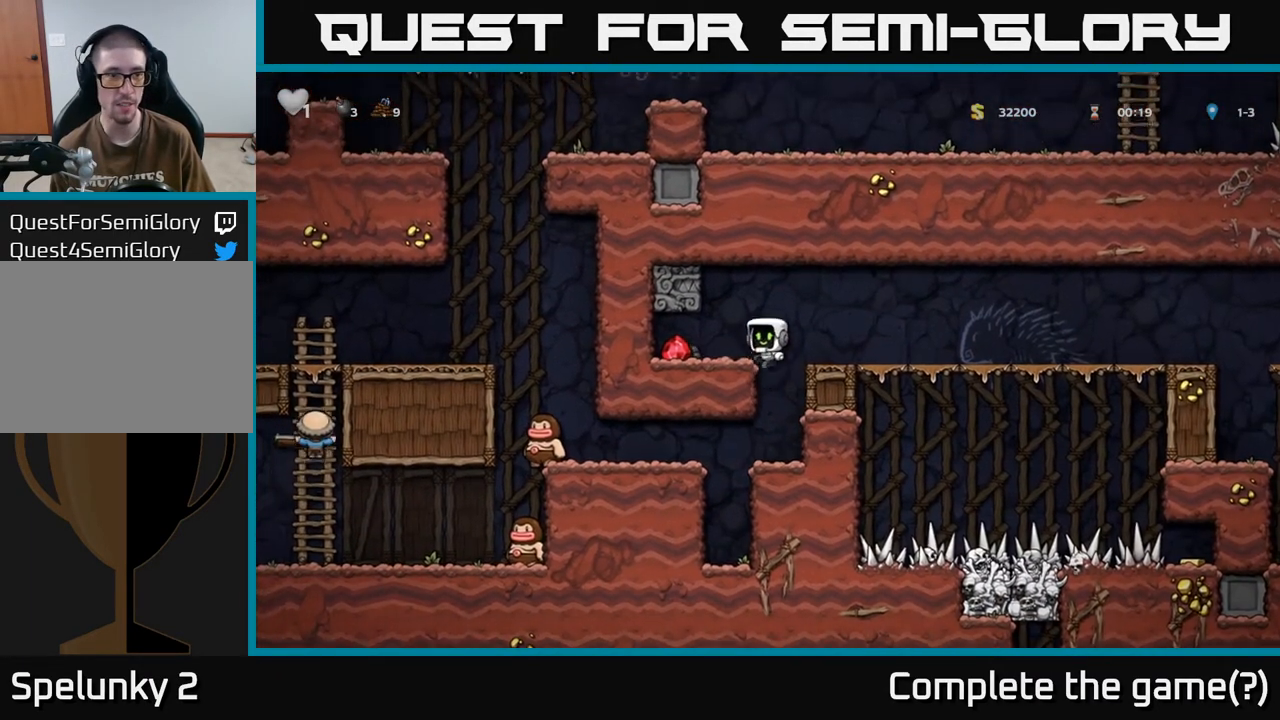
{"buttons": [], "left_stick": "center", "right_stick": "center", "events": [[267, "DPAD_LEFT", "up"]]}
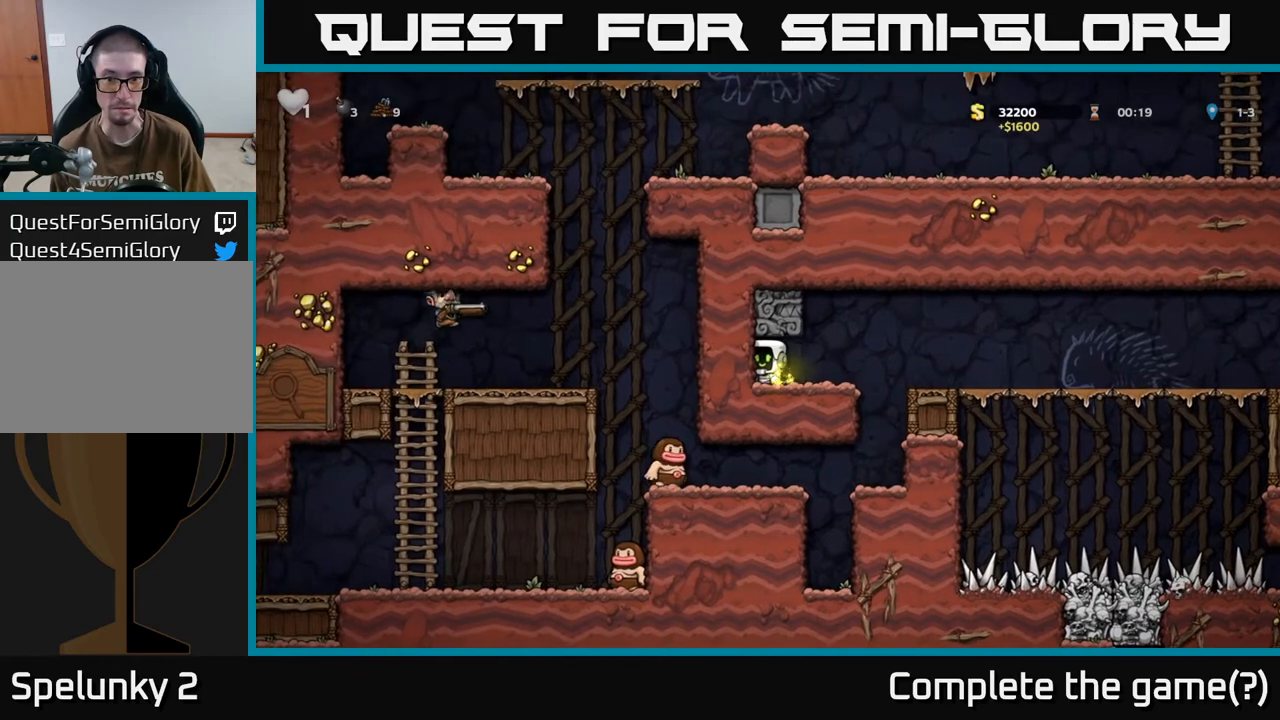
{"buttons": [], "left_stick": "center", "right_stick": "center", "events": [[267, "DPAD_RIGHT", "down"], [367, "DPAD_RIGHT", "up"]]}
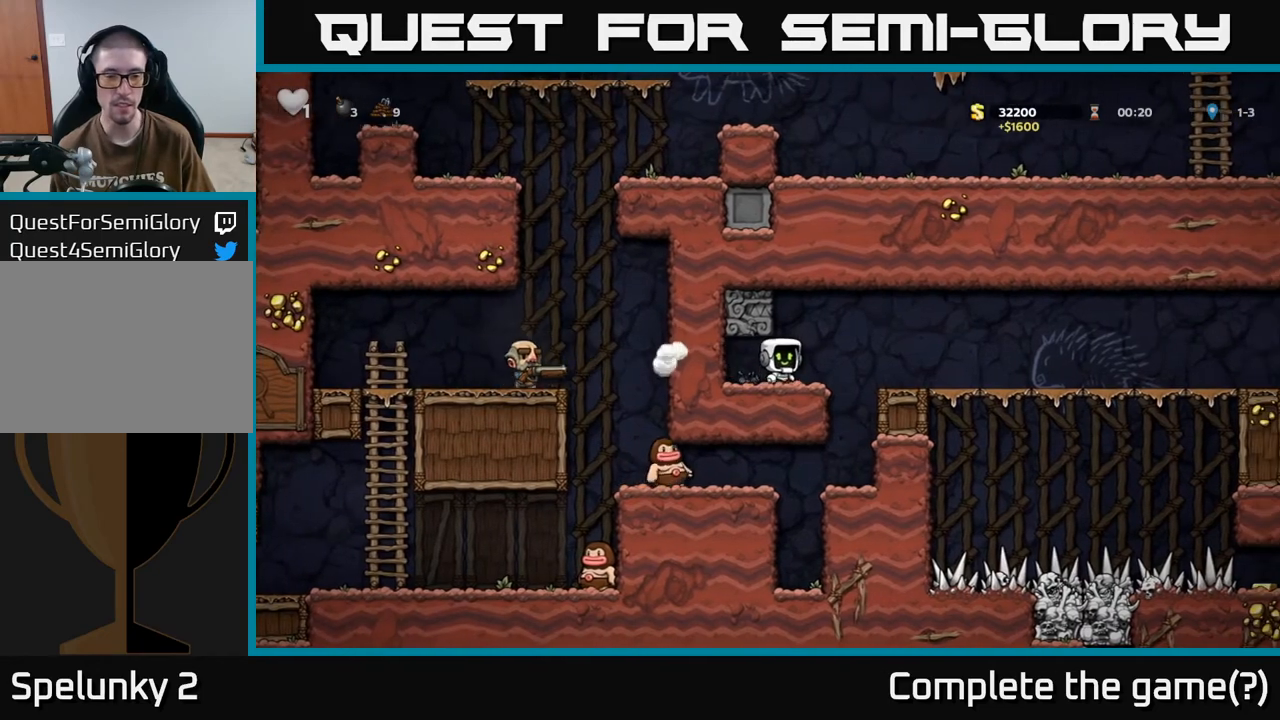
{"buttons": ["DPAD_LEFT"], "left_stick": "center", "right_stick": "center", "events": [[417, "DPAD_LEFT", "down"]]}
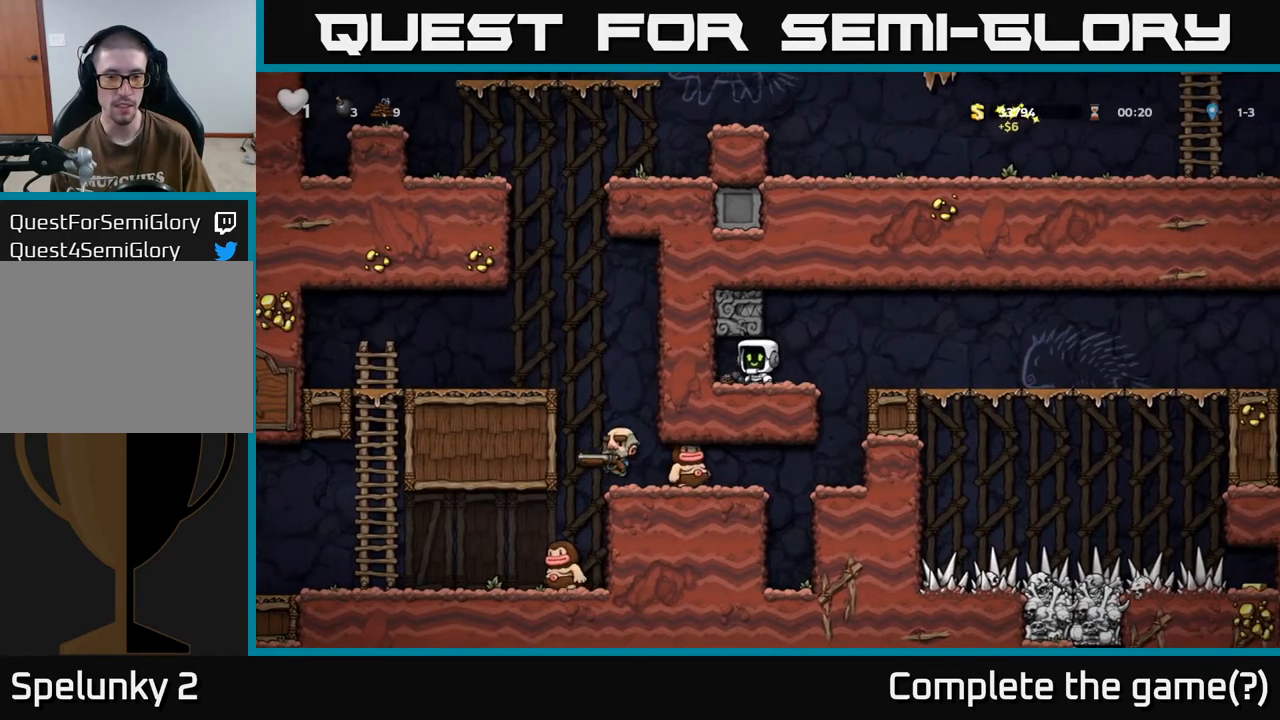
{"buttons": [], "left_stick": "center", "right_stick": "center", "events": [[33, "DPAD_LEFT", "up"]]}
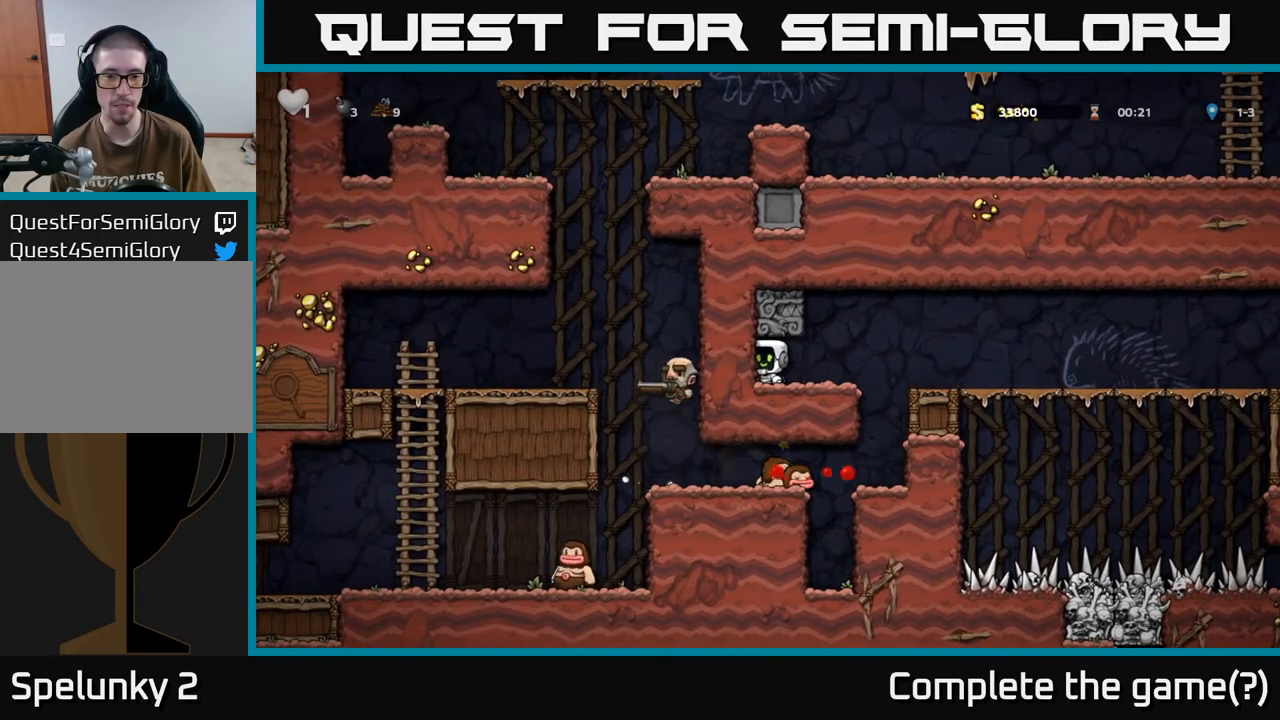
{"buttons": [], "left_stick": "center", "right_stick": "center", "events": [[383, "DPAD_LEFT", "down"], [483, "DPAD_LEFT", "up"]]}
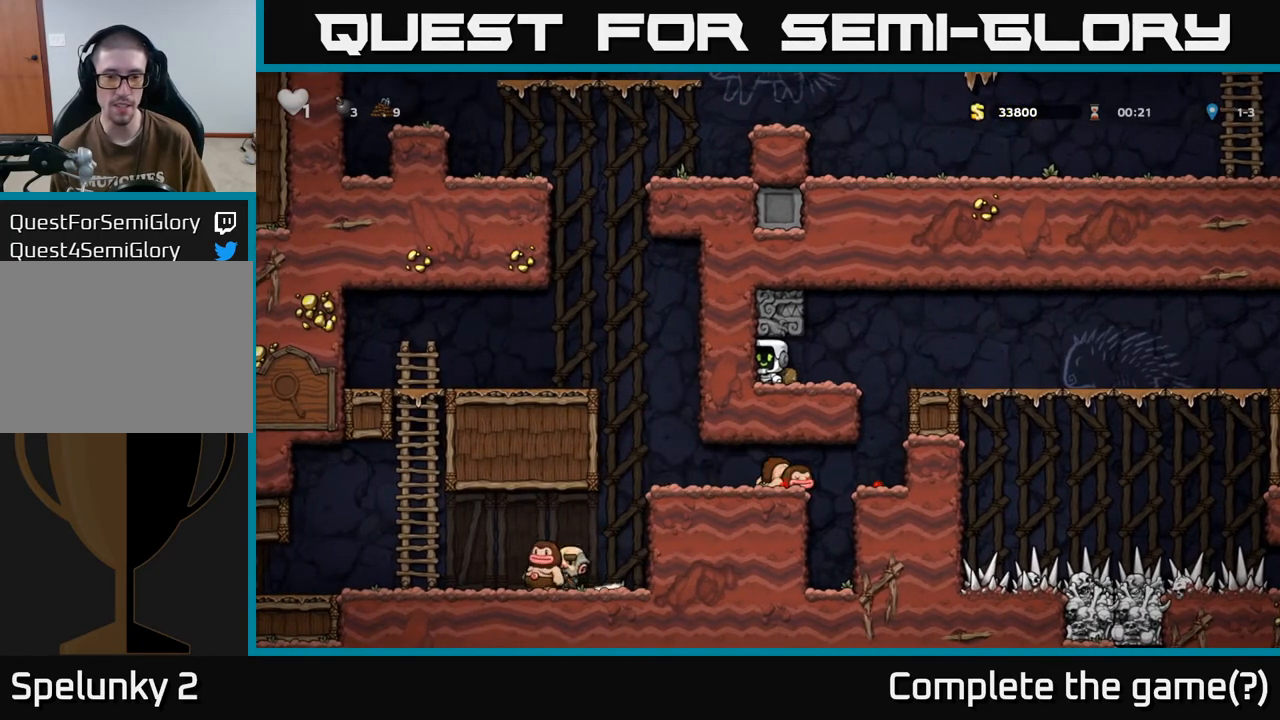
{"buttons": [], "left_stick": "center", "right_stick": "center", "events": []}
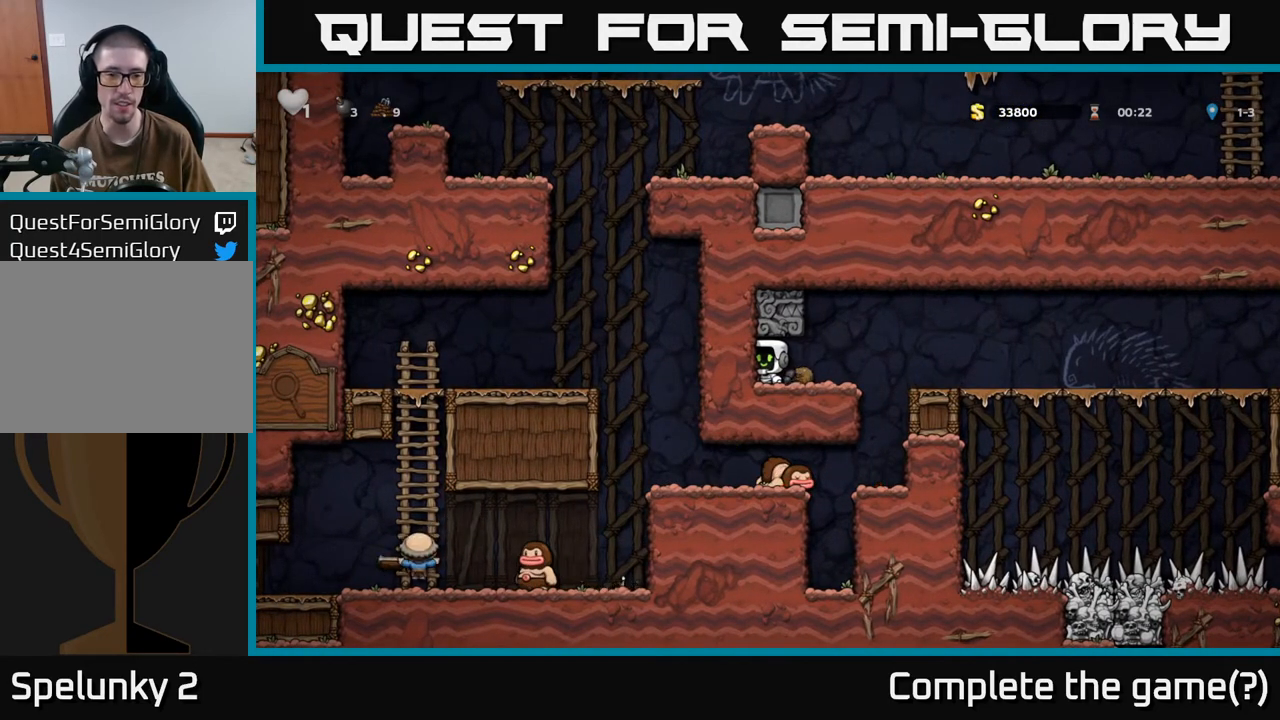
{"buttons": [], "left_stick": "center", "right_stick": "center", "events": [[67, "DPAD_RIGHT", "down"], [300, "DPAD_RIGHT", "up"], [400, "DPAD_LEFT", "down"], [483, "DPAD_LEFT", "up"]]}
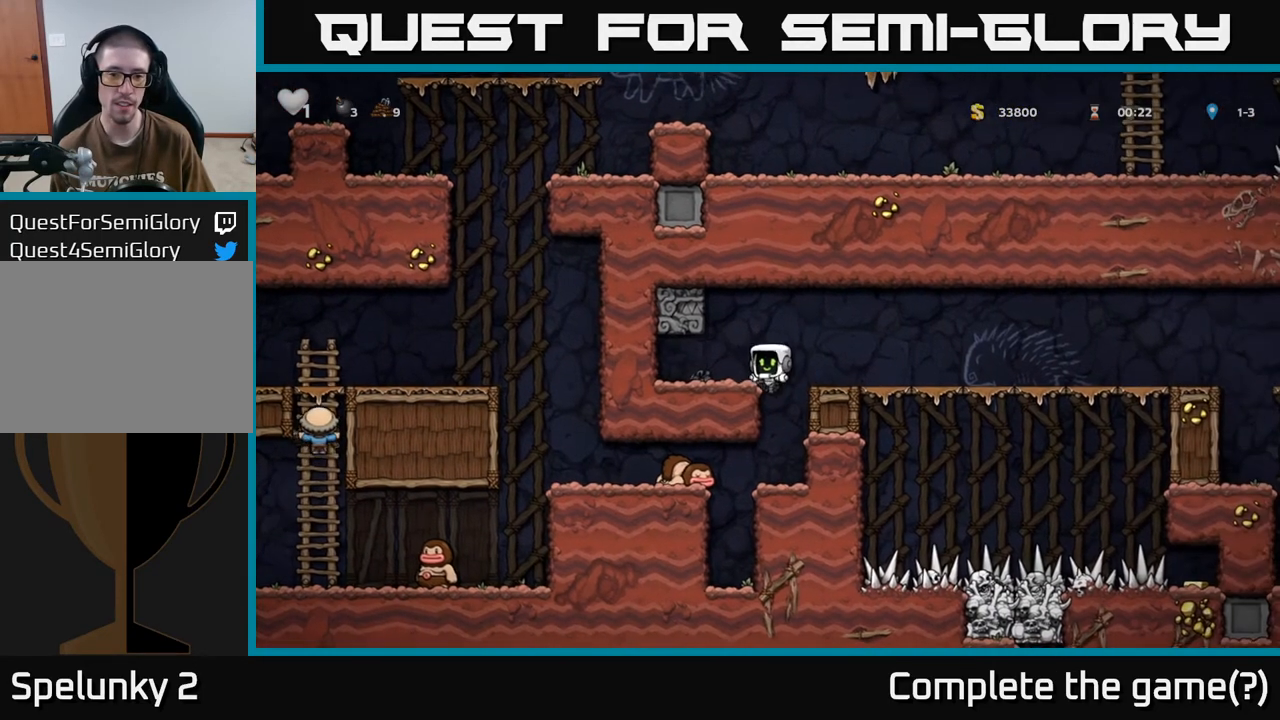
{"buttons": ["DPAD_DOWN"], "left_stick": "center", "right_stick": "center", "events": [[333, "DPAD_DOWN", "down"], [367, "A", "down"], [483, "A", "up"]]}
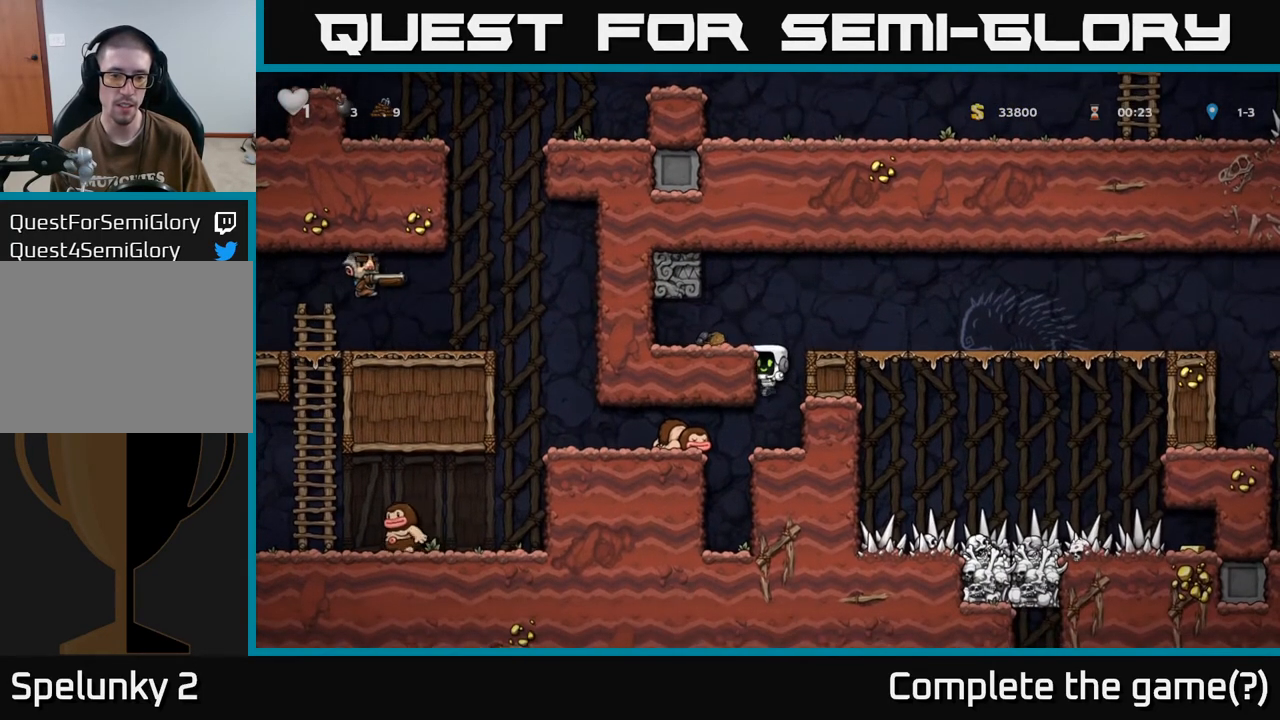
{"buttons": ["A", "DPAD_LEFT"], "left_stick": "center", "right_stick": "center", "events": [[50, "DPAD_DOWN", "up"], [333, "A", "down"], [400, "DPAD_RIGHT", "down"], [467, "DPAD_RIGHT", "up"], [500, "DPAD_LEFT", "down"]]}
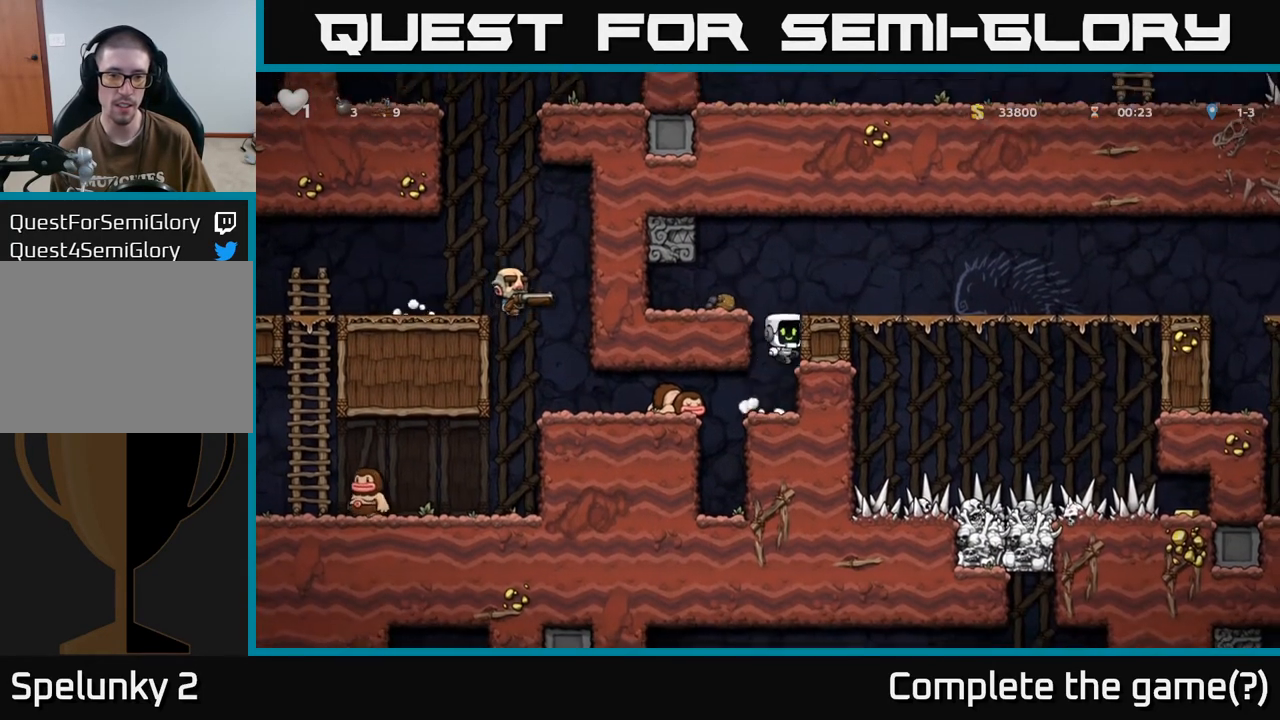
{"buttons": [], "left_stick": "center", "right_stick": "center", "events": [[17, "A", "up"], [483, "DPAD_LEFT", "up"]]}
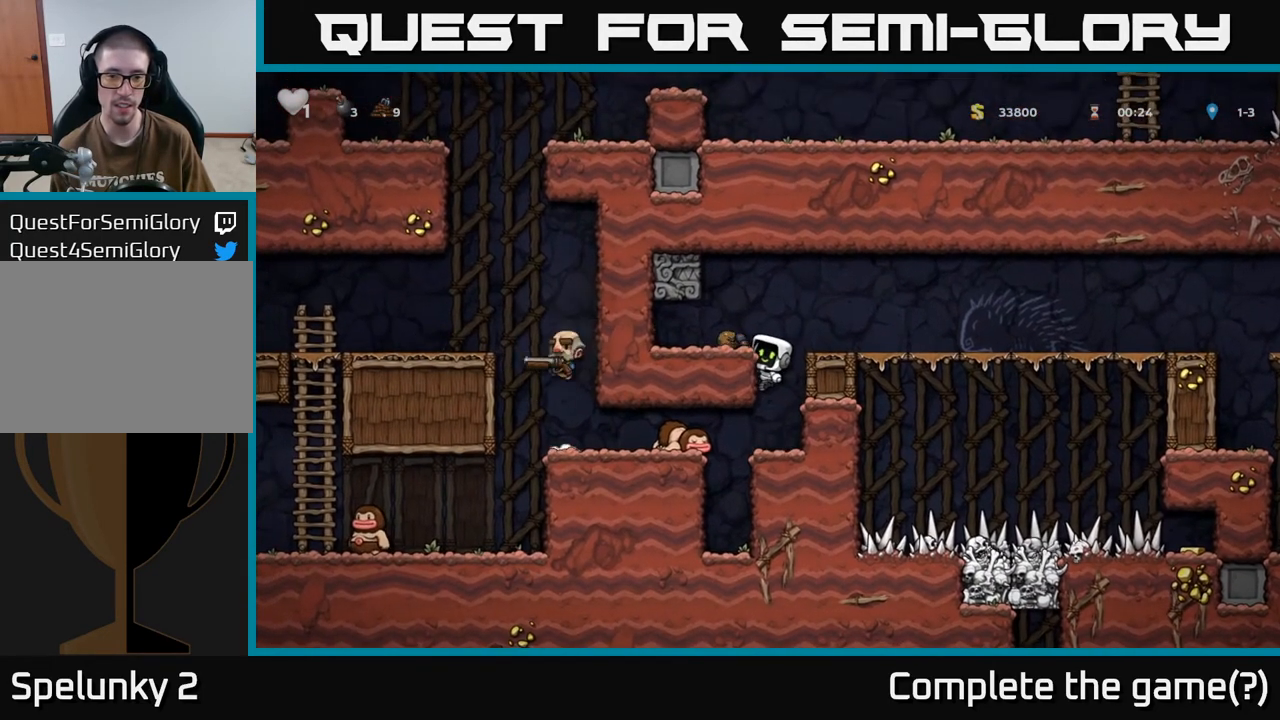
{"buttons": [], "left_stick": "center", "right_stick": "center", "events": []}
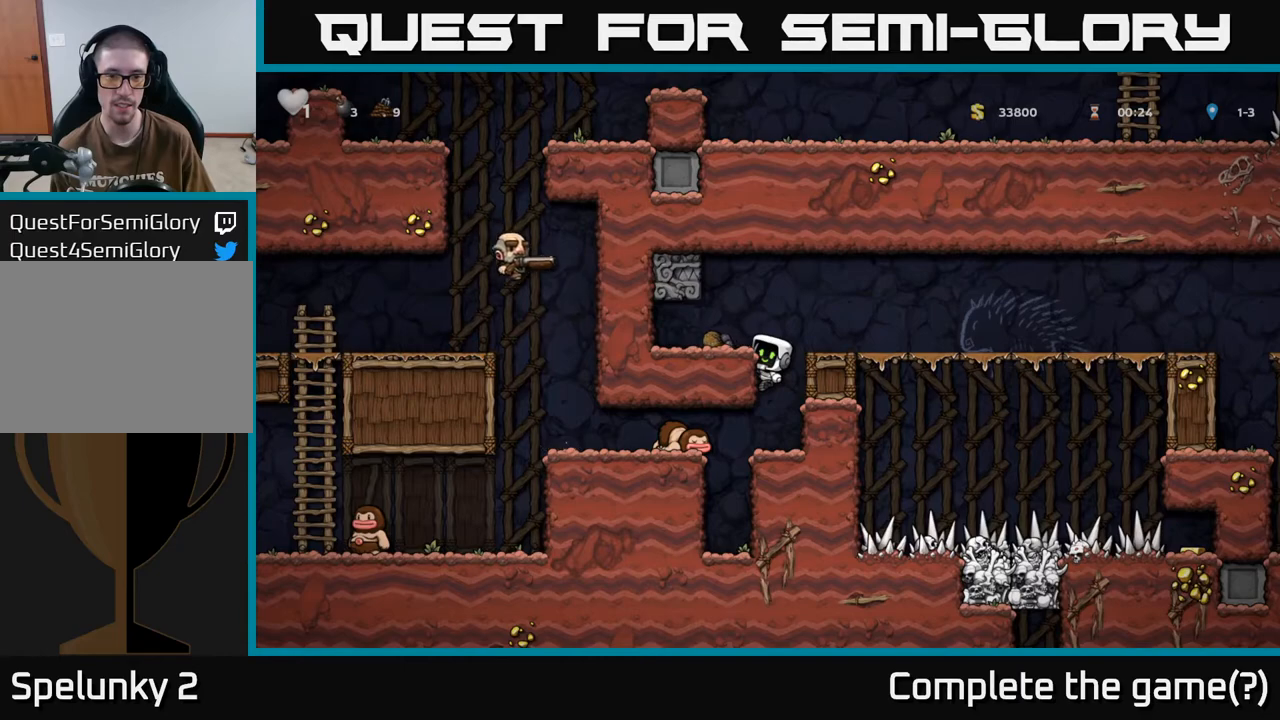
{"buttons": [], "left_stick": "center", "right_stick": "center", "events": []}
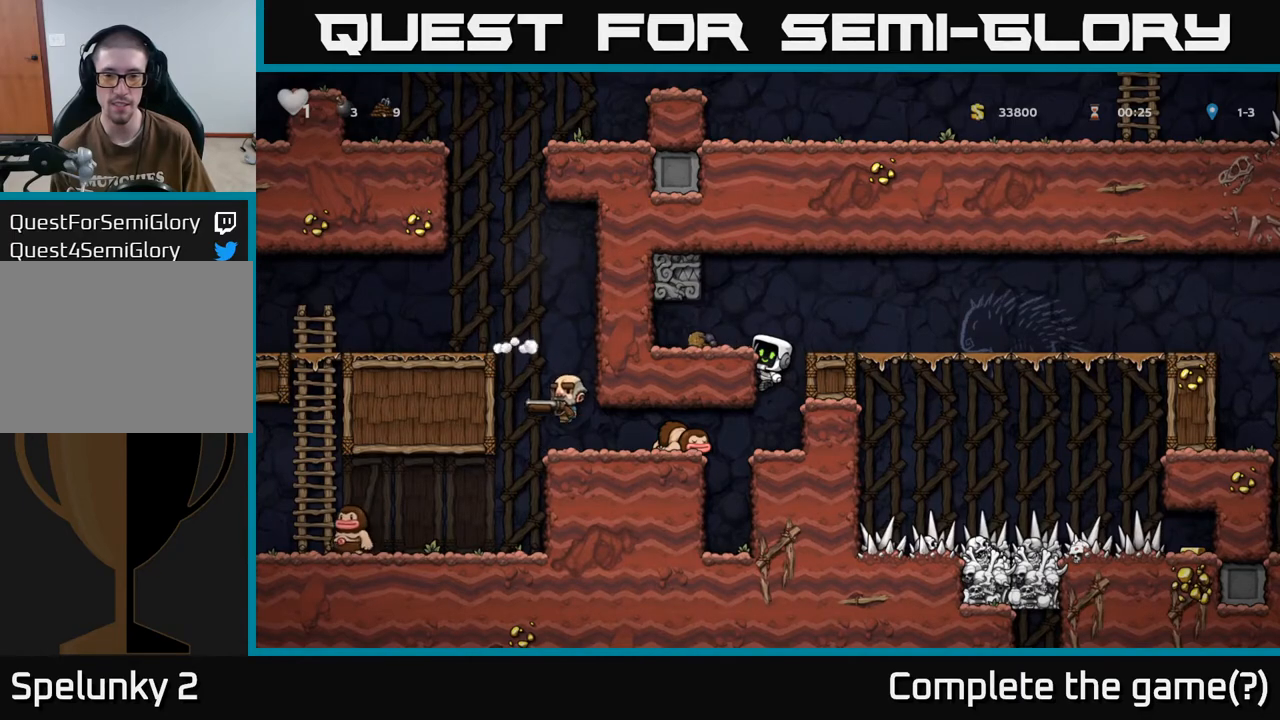
{"buttons": [], "left_stick": "center", "right_stick": "center", "events": []}
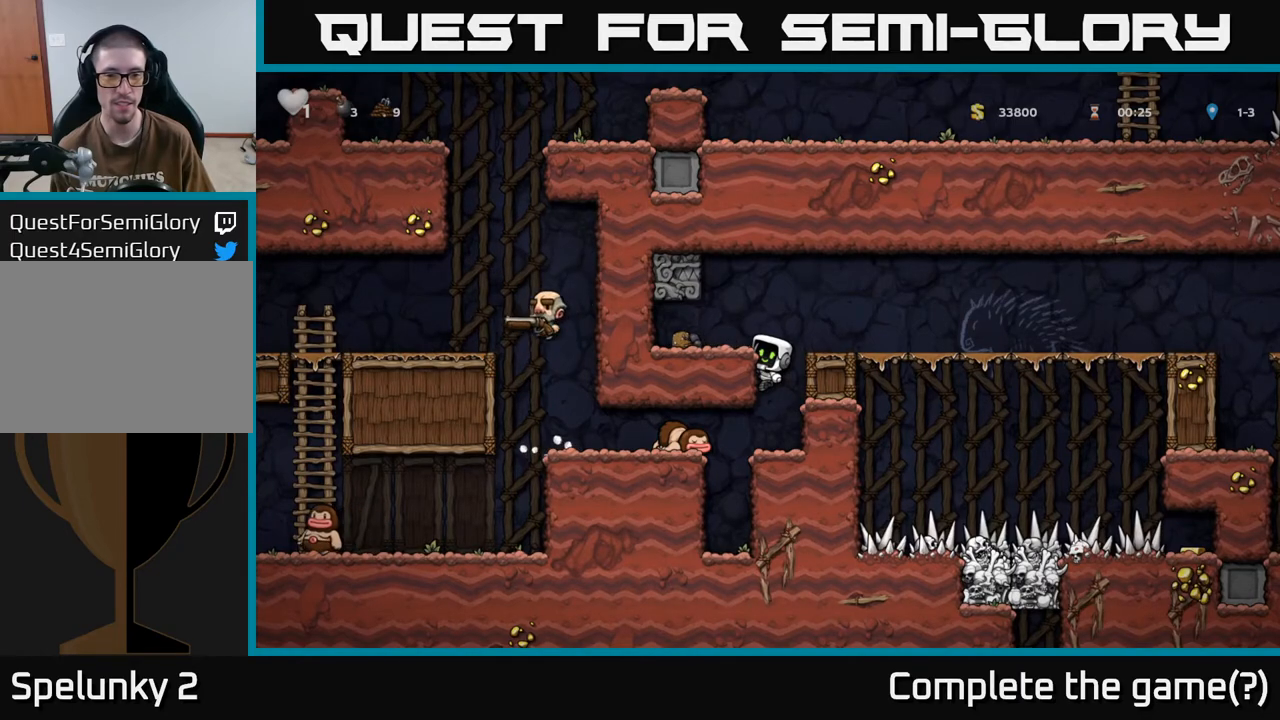
{"buttons": ["DPAD_RIGHT"], "left_stick": "center", "right_stick": "center", "events": [[117, "A", "down"], [117, "DPAD_RIGHT", "down"], [183, "A", "up"]]}